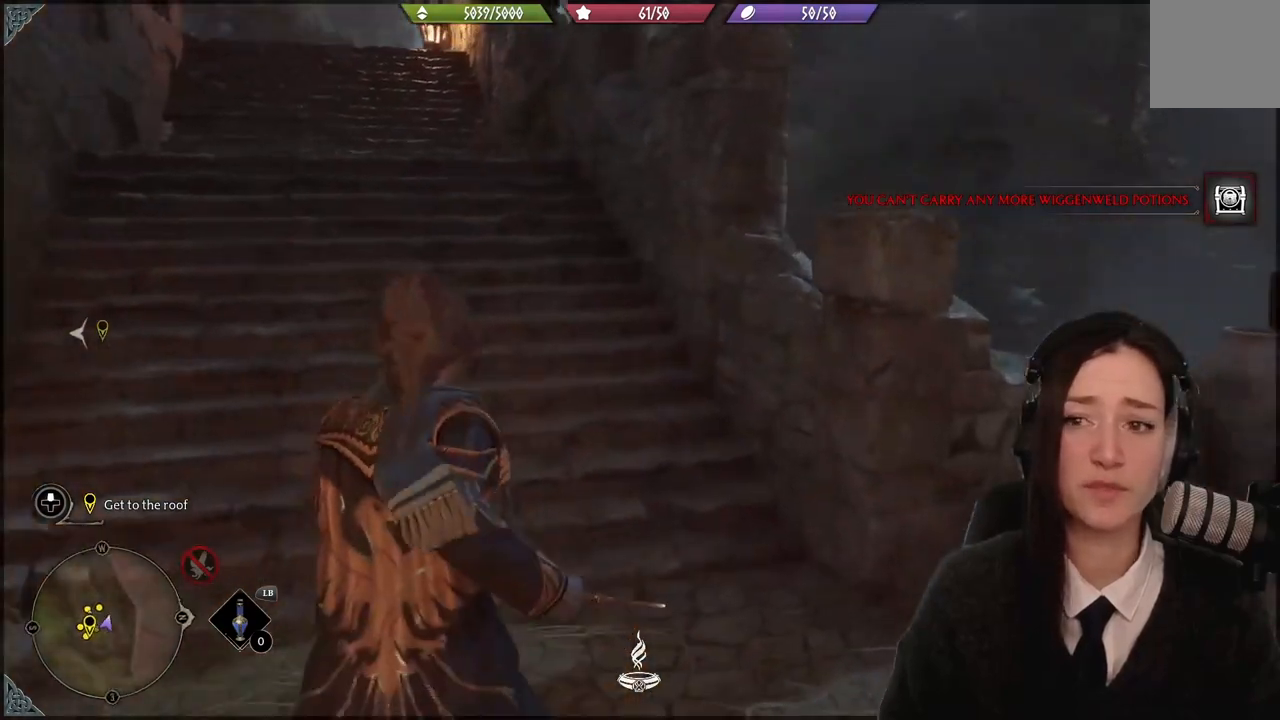
Gameplay with a controller (Xbox layout); each line is a JSON object with the inputs held at the frame after it. "events" lists button and stick changes between this image and that frame as [ms after this image, input, new state], when the widget could be followed in between. Not read: START.
{"buttons": [], "left_stick": "up-left", "right_stick": "left", "events": [[234, "right_stick", "left"]]}
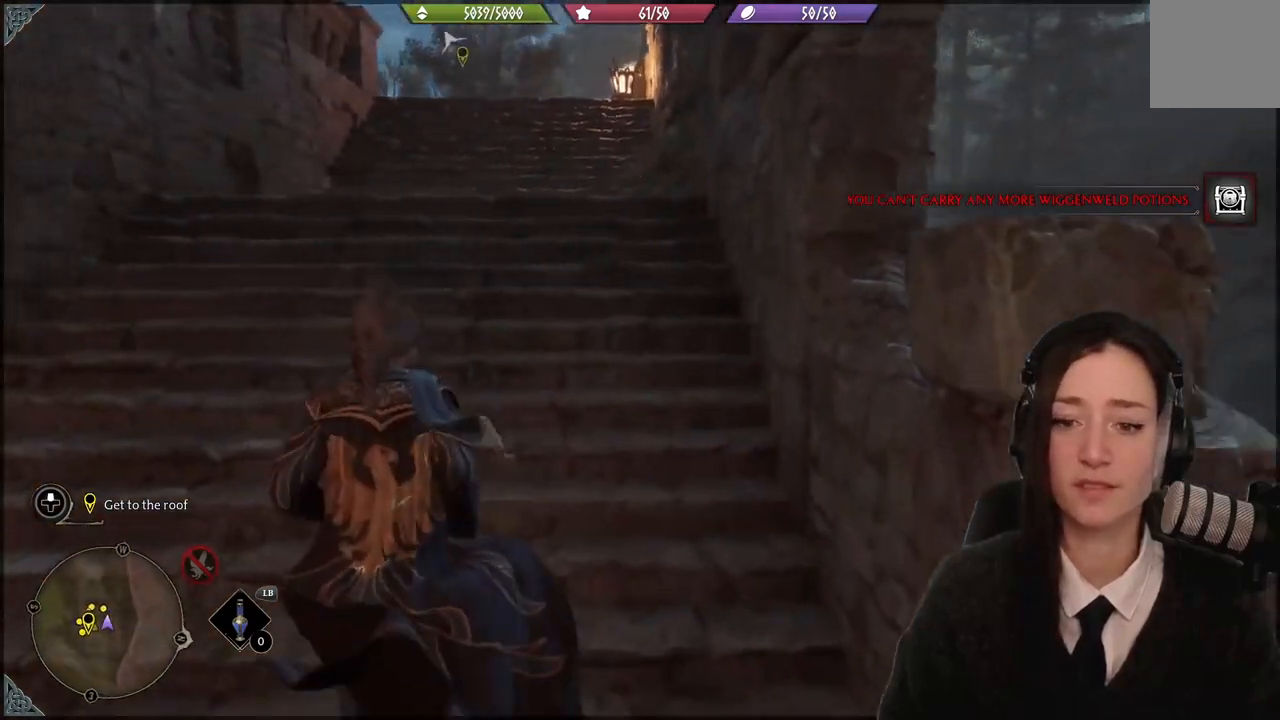
{"buttons": [], "left_stick": "down", "right_stick": "center", "events": [[34, "right_stick", "center"], [334, "left_stick", "down"]]}
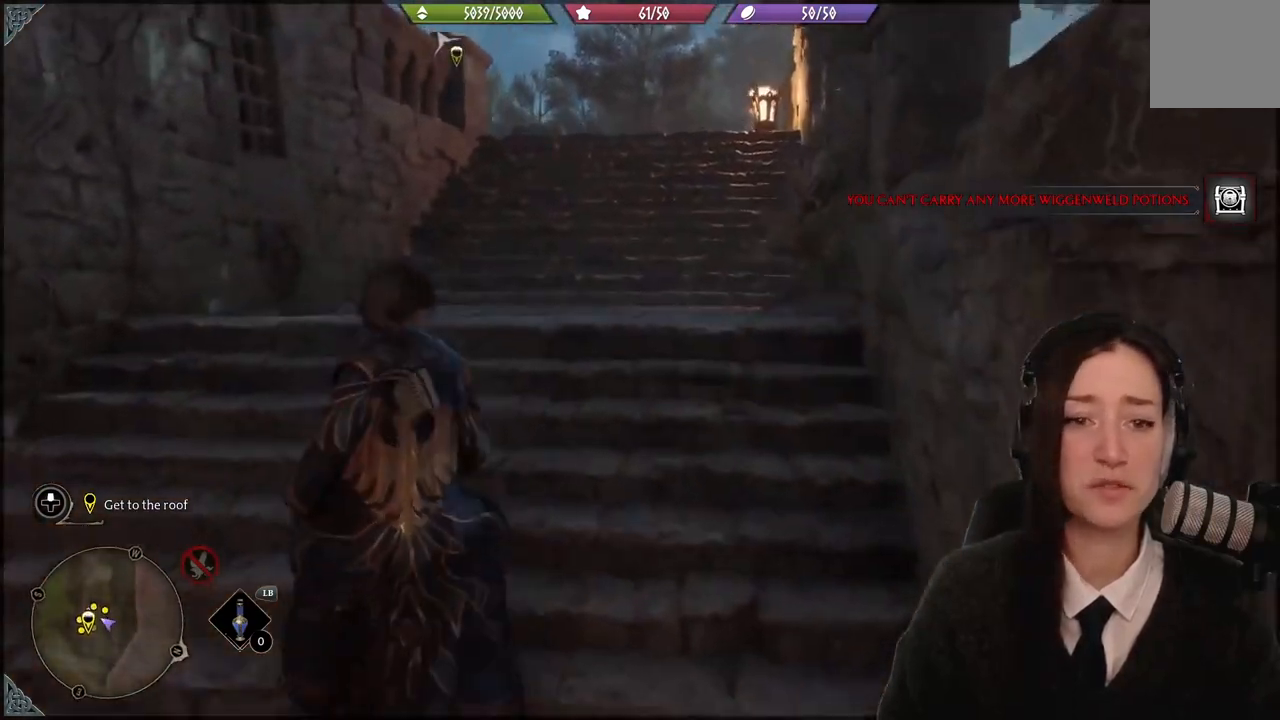
{"buttons": [], "left_stick": "down", "right_stick": "right", "events": [[67, "right_stick", "right"]]}
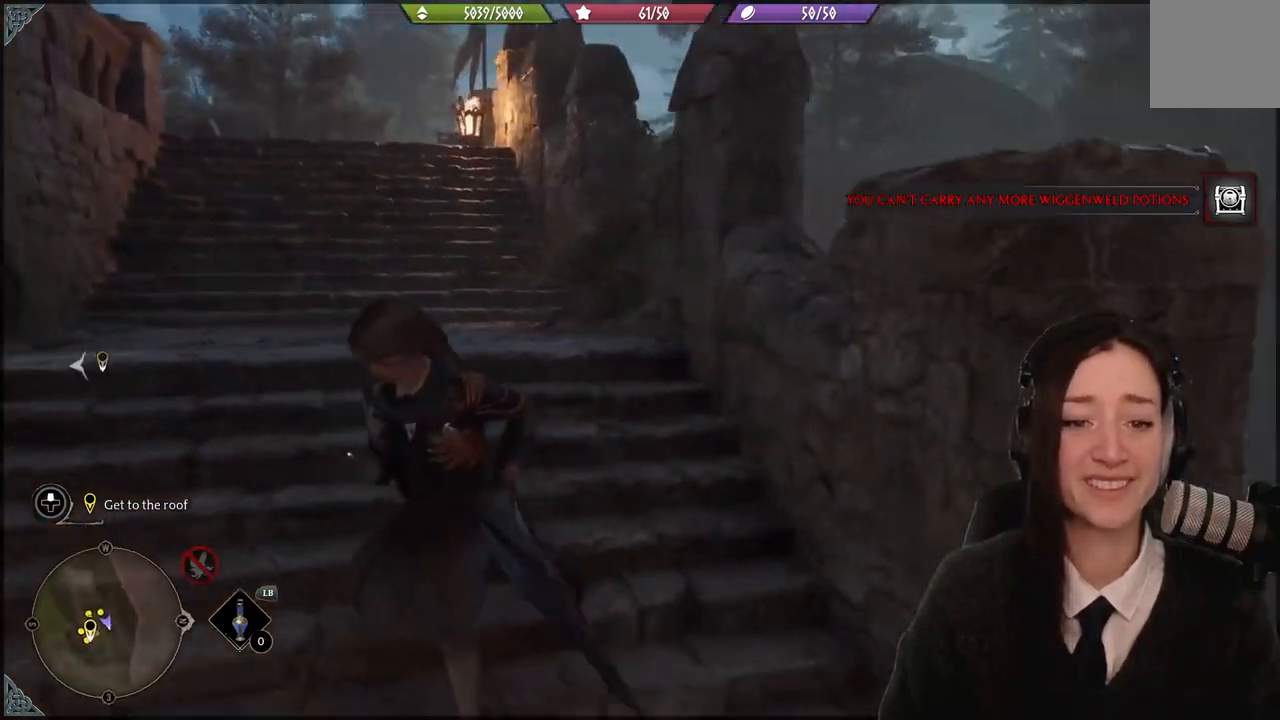
{"buttons": [], "left_stick": "right", "right_stick": "center", "events": [[434, "left_stick", "right"], [501, "right_stick", "center"]]}
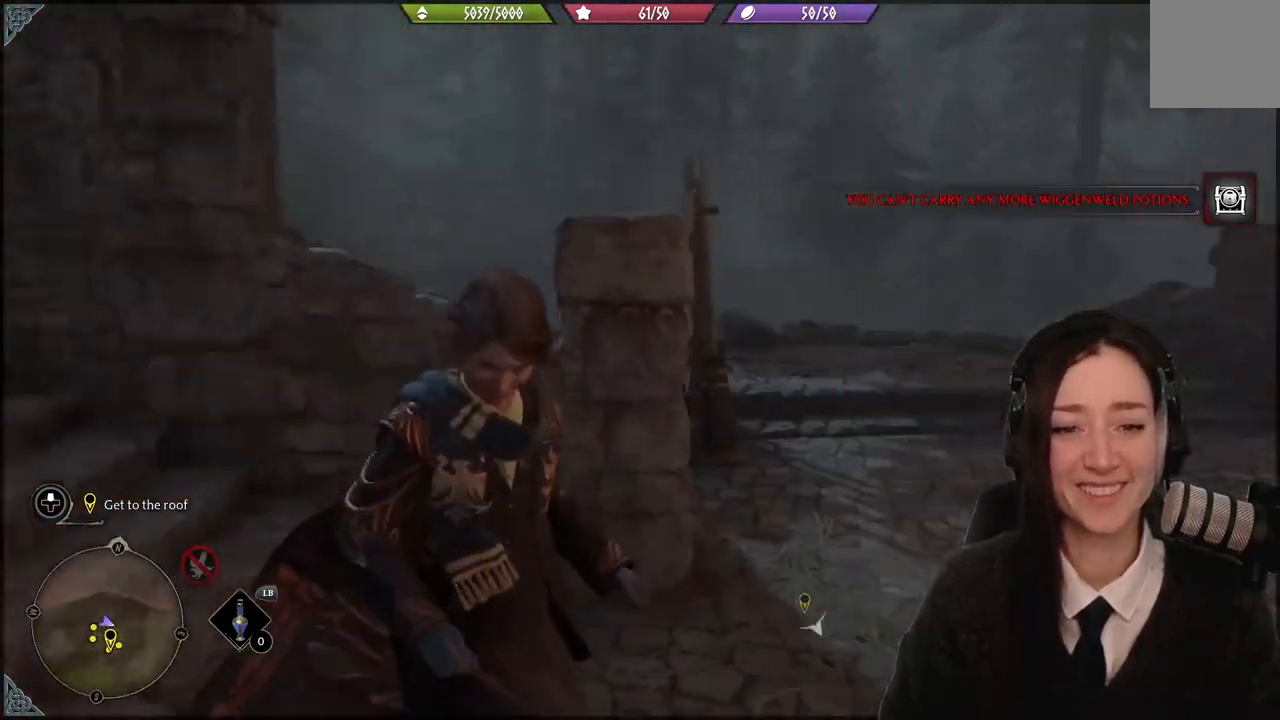
{"buttons": [], "left_stick": "up", "right_stick": "down-right", "events": [[67, "left_stick", "up-right"], [367, "left_stick", "up"], [467, "right_stick", "down-right"]]}
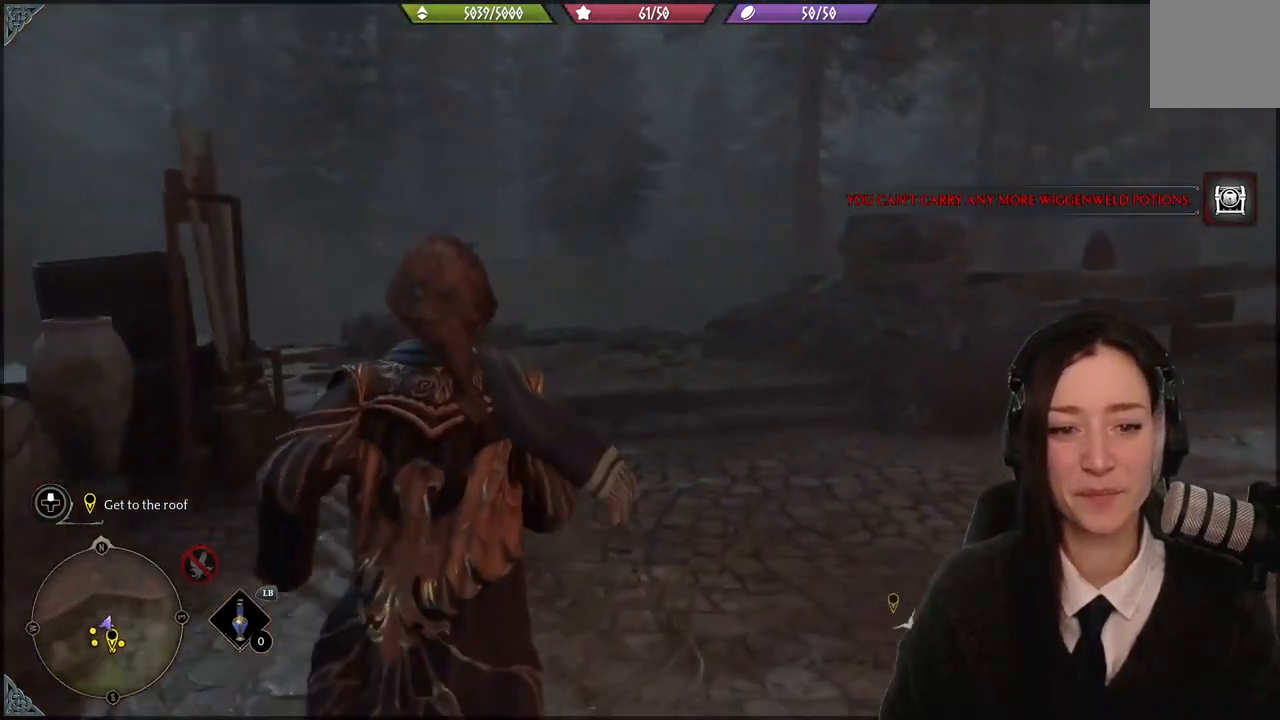
{"buttons": [], "left_stick": "center", "right_stick": "up-right", "events": [[34, "left_stick", "center"], [234, "right_stick", "right"], [434, "right_stick", "up-right"]]}
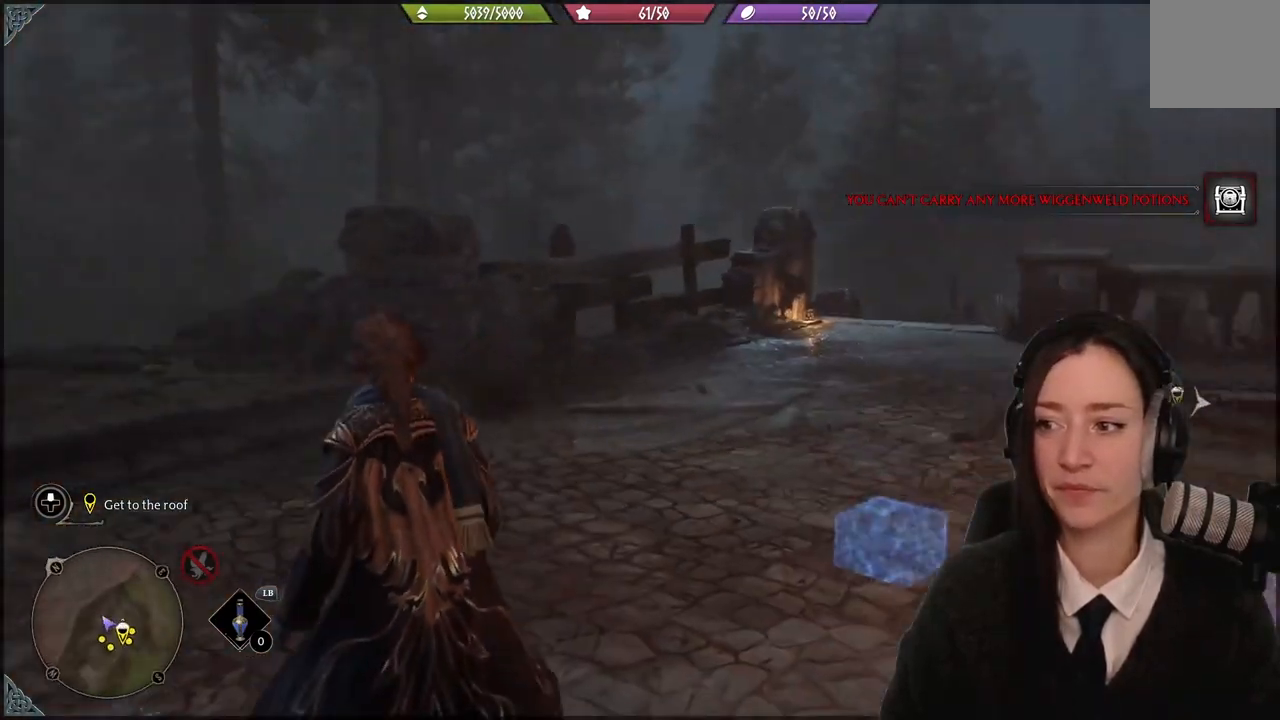
{"buttons": [], "left_stick": "up-left", "right_stick": "center", "events": [[33, "right_stick", "center"], [334, "left_stick", "up-left"]]}
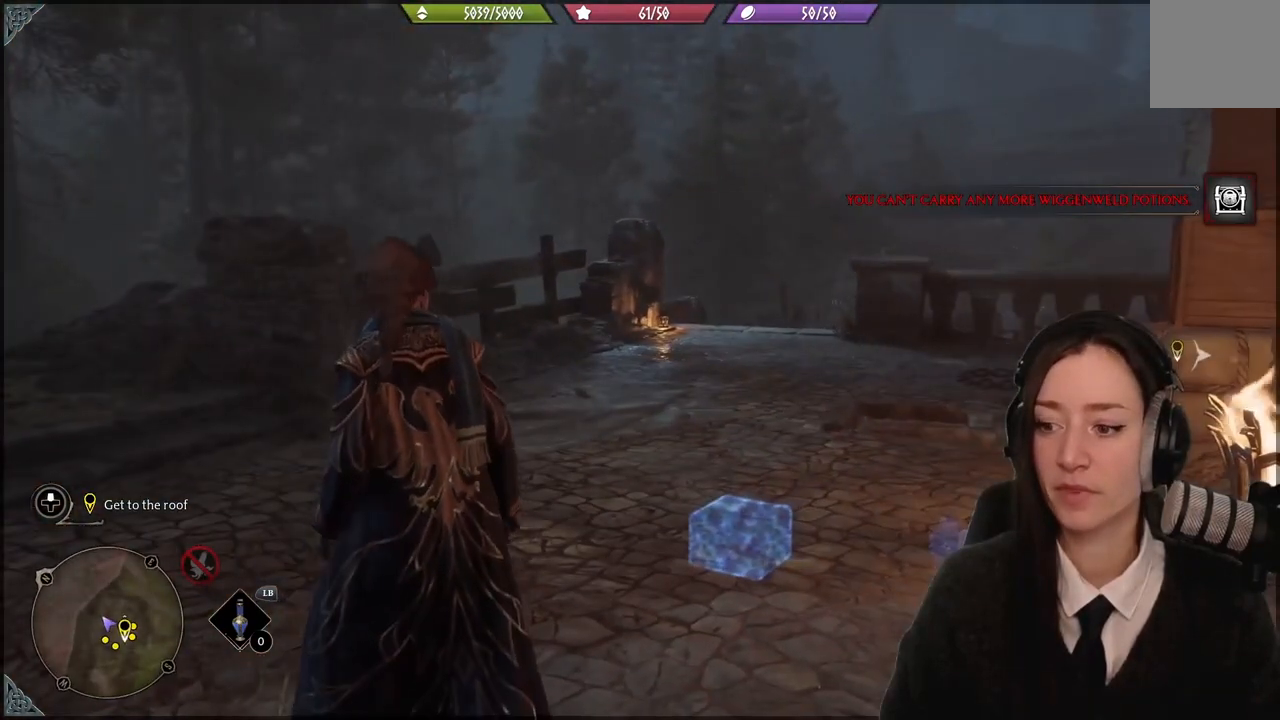
{"buttons": [], "left_stick": "up", "right_stick": "center", "events": [[34, "left_stick", "up"], [67, "right_stick", "down-right"], [468, "right_stick", "center"]]}
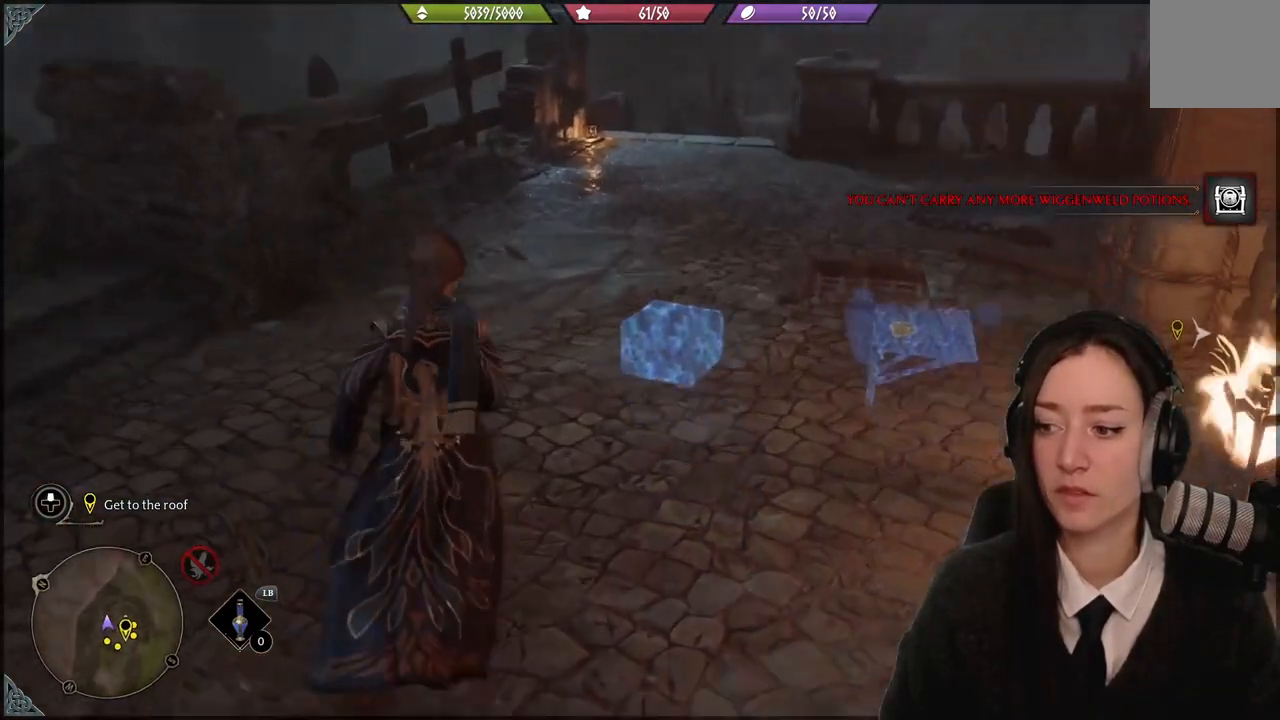
{"buttons": [], "left_stick": "up-right", "right_stick": "down-right", "events": [[367, "right_stick", "down-right"], [434, "left_stick", "up-right"]]}
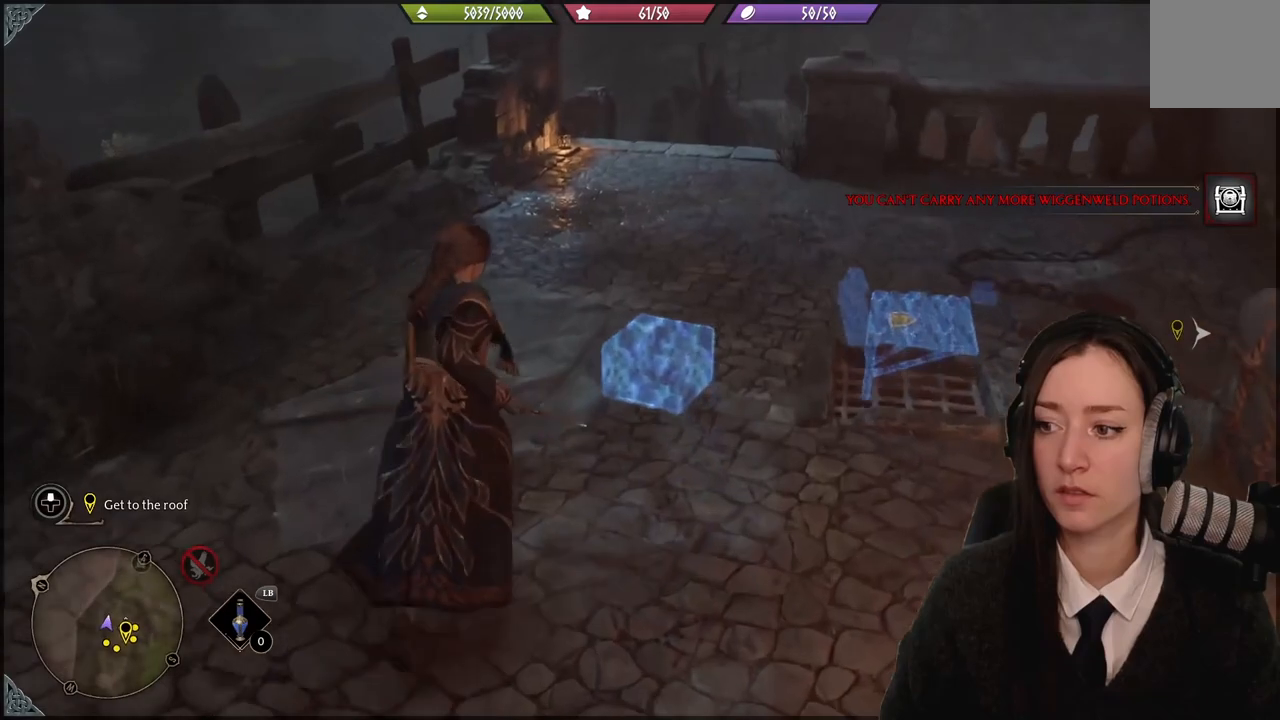
{"buttons": [], "left_stick": "up-left", "right_stick": "down-right", "events": [[434, "left_stick", "up-left"]]}
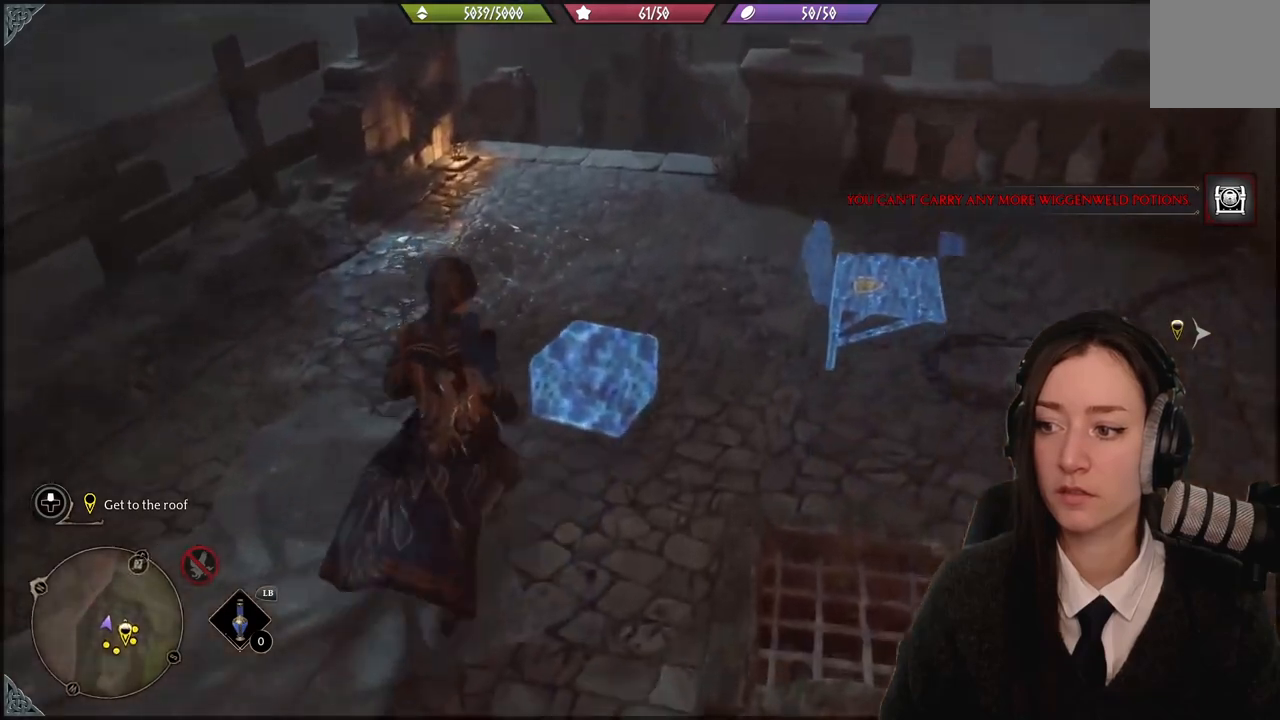
{"buttons": [], "left_stick": "up-left", "right_stick": "right", "events": [[500, "right_stick", "right"]]}
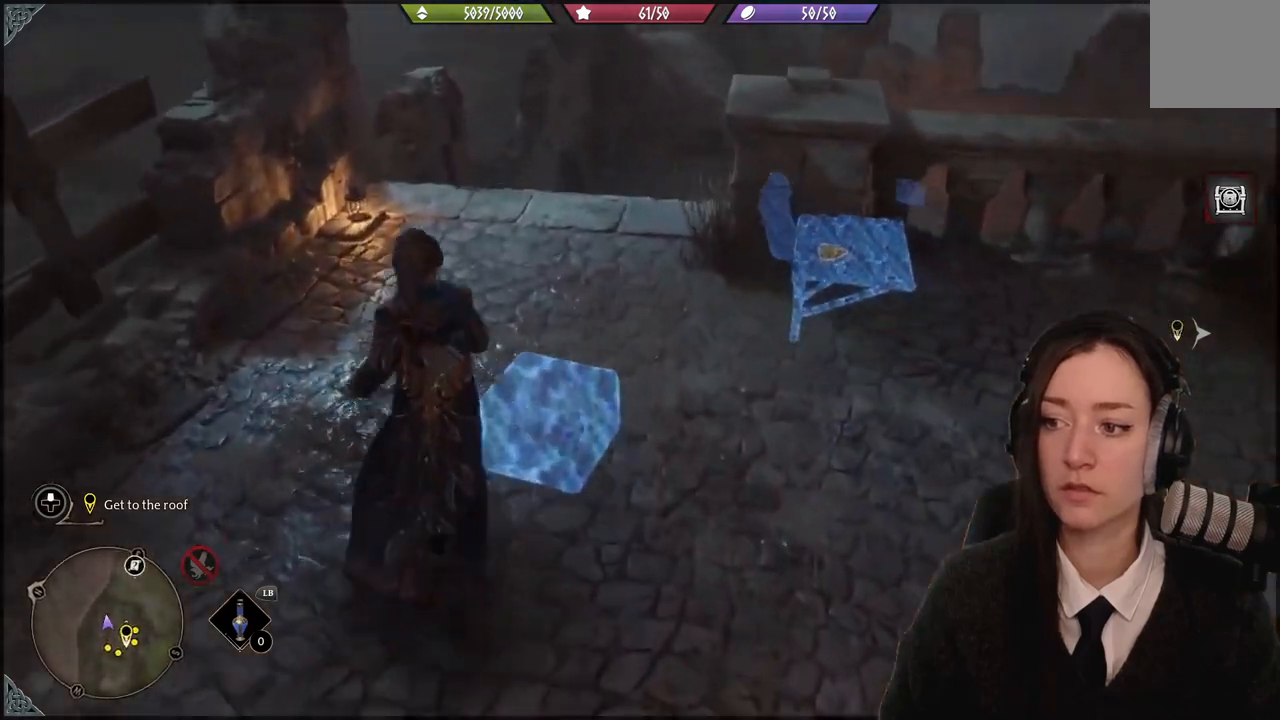
{"buttons": [], "left_stick": "up-left", "right_stick": "right", "events": []}
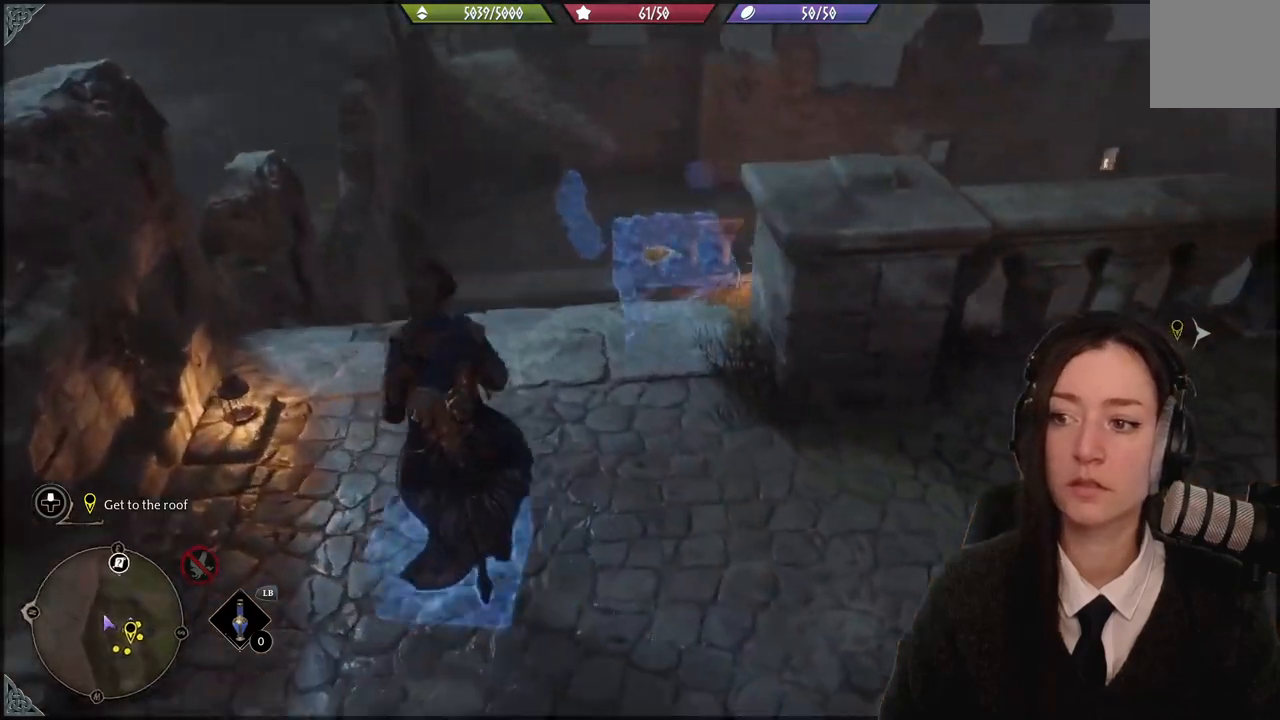
{"buttons": [], "left_stick": "right", "right_stick": "right", "events": [[133, "left_stick", "center"], [267, "left_stick", "down"], [500, "left_stick", "right"]]}
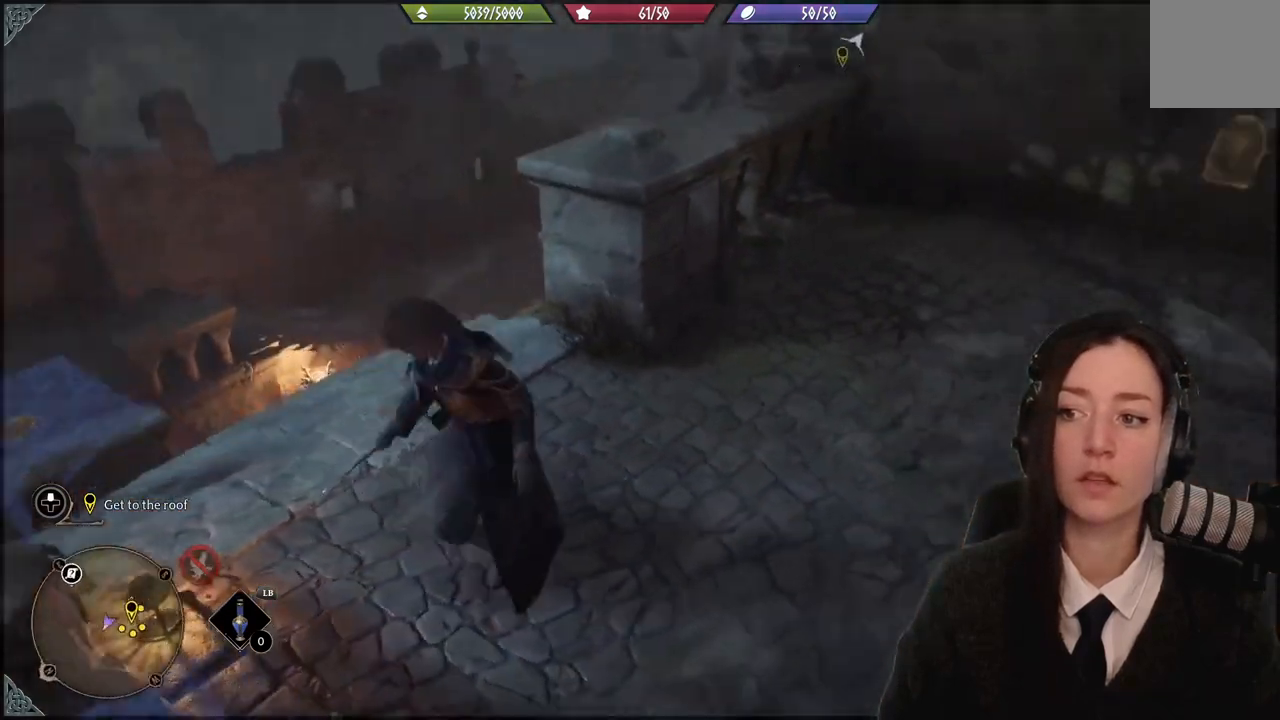
{"buttons": [], "left_stick": "up", "right_stick": "right", "events": [[167, "left_stick", "up-right"], [434, "left_stick", "up"]]}
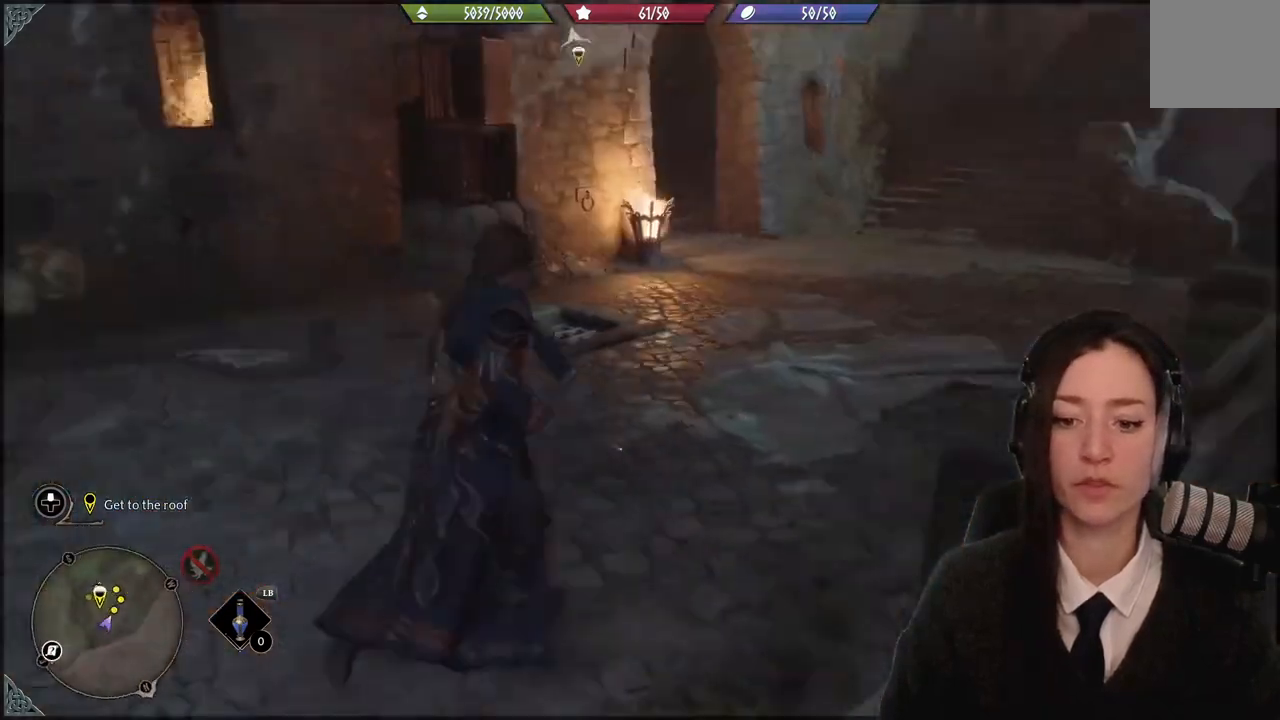
{"buttons": [], "left_stick": "up-left", "right_stick": "center", "events": [[200, "right_stick", "center"], [434, "left_stick", "up-left"]]}
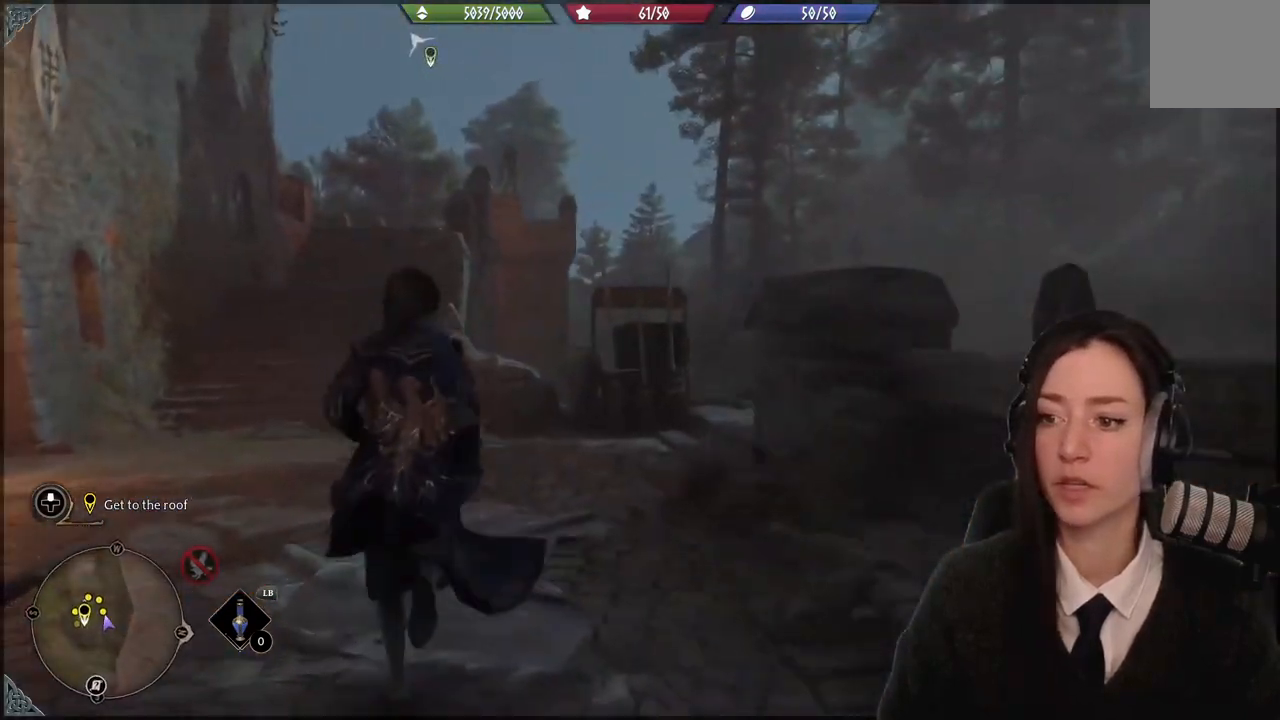
{"buttons": [], "left_stick": "up-left", "right_stick": "center", "events": [[67, "right_stick", "down-left"], [134, "L3", "down"], [234, "L3", "up"], [234, "right_stick", "center"]]}
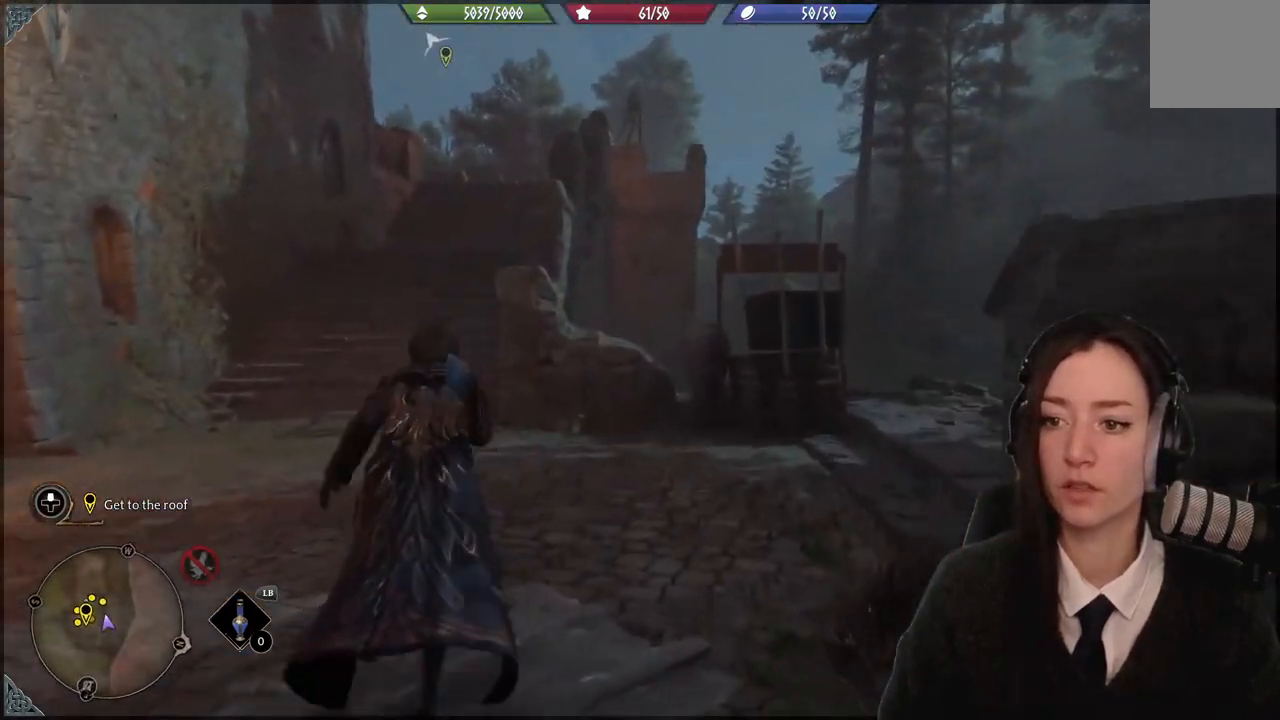
{"buttons": [], "left_stick": "up-left", "right_stick": "center", "events": []}
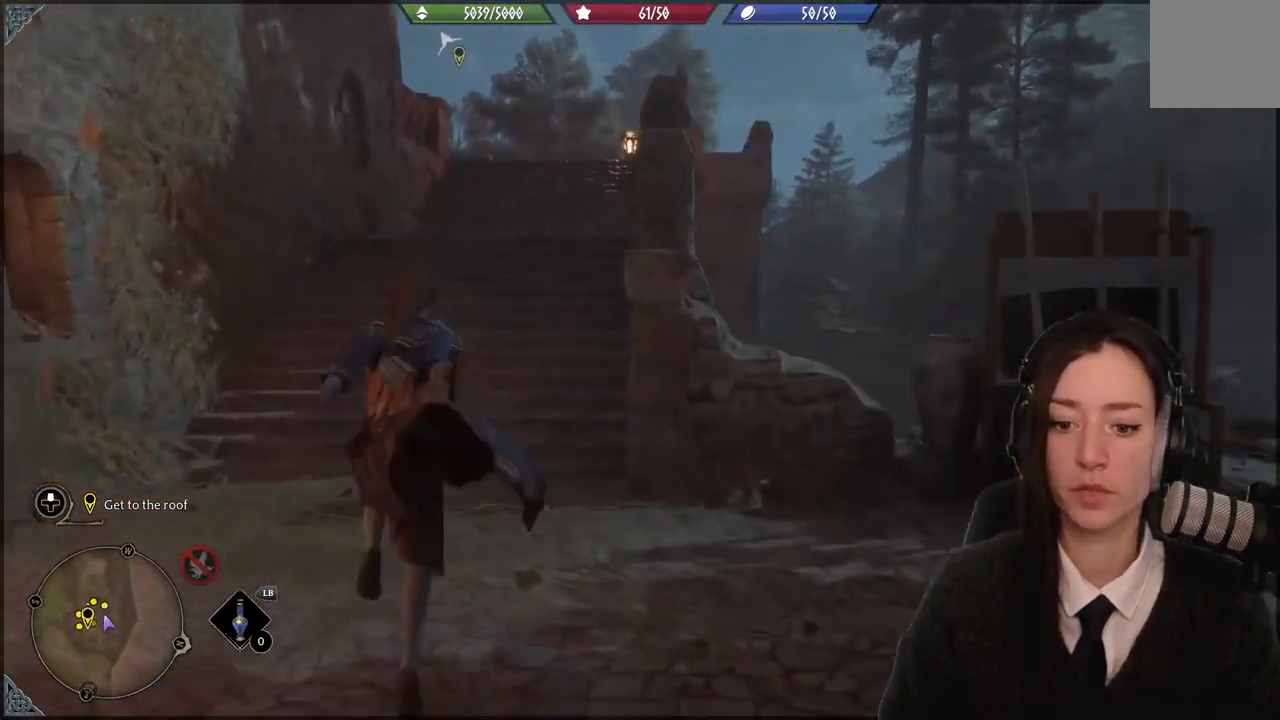
{"buttons": [], "left_stick": "up-left", "right_stick": "center", "events": []}
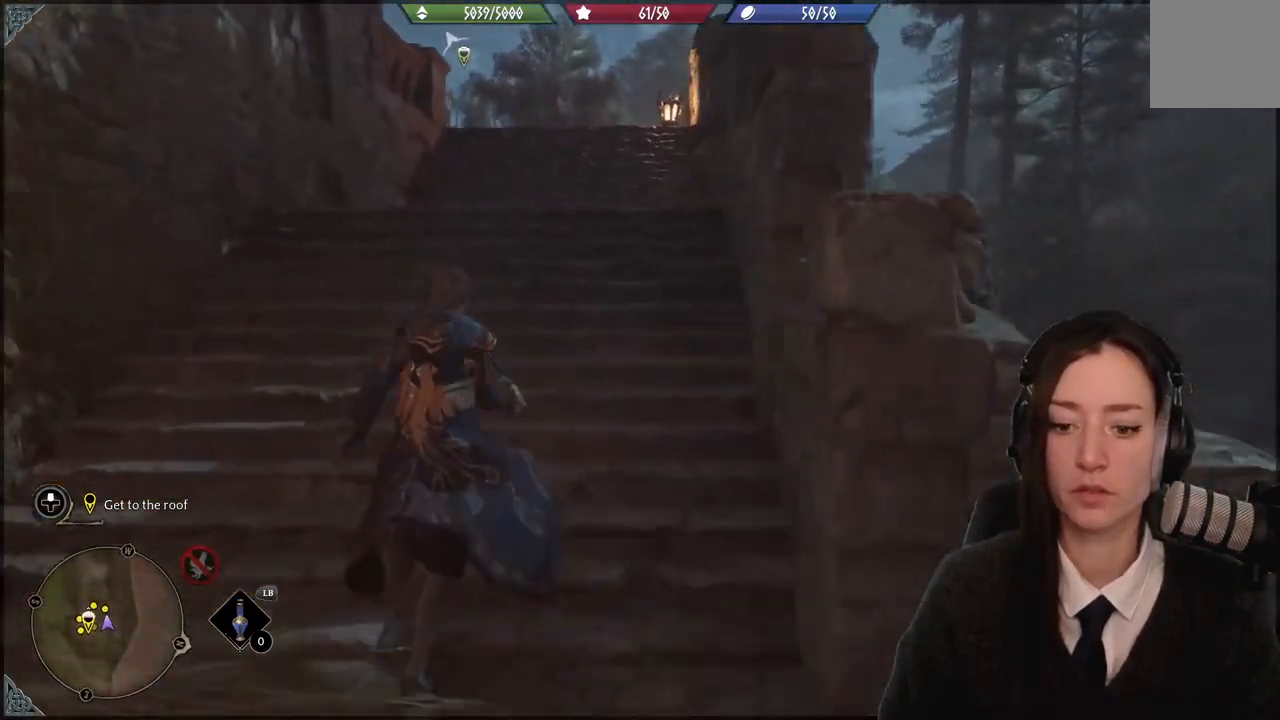
{"buttons": [], "left_stick": "up", "right_stick": "center", "events": [[367, "left_stick", "up"]]}
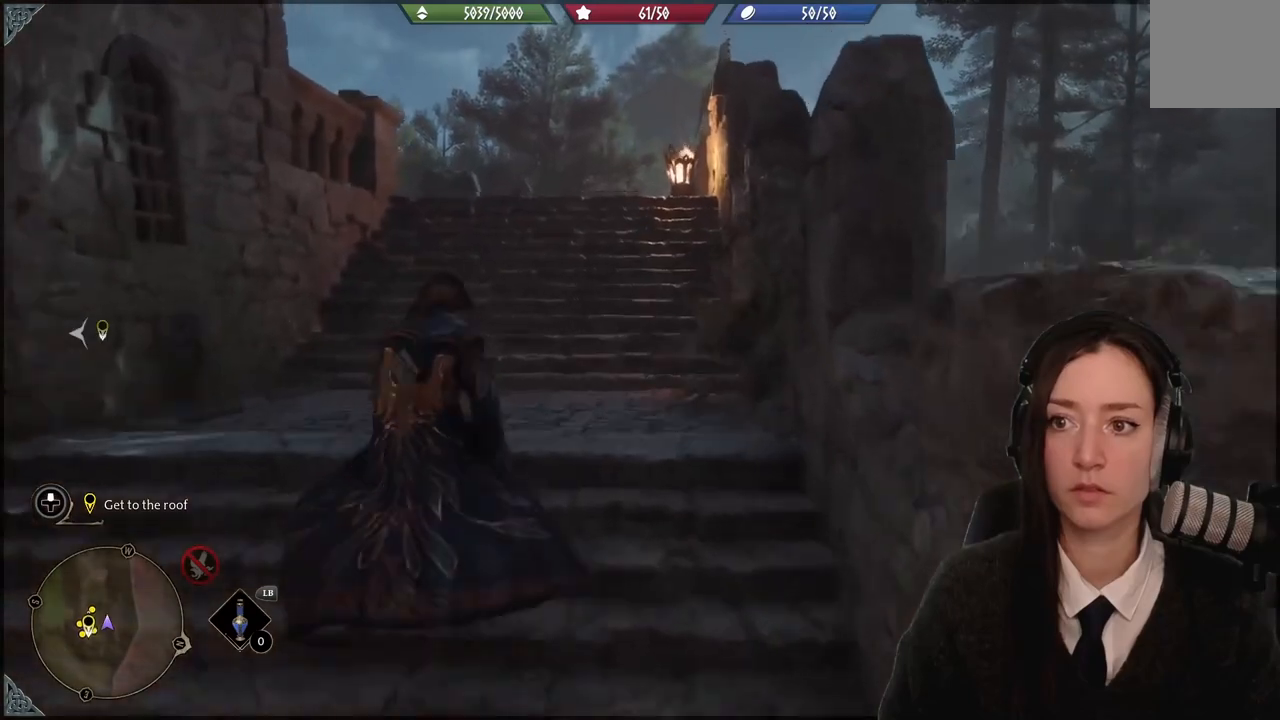
{"buttons": [], "left_stick": "up", "right_stick": "down-left", "events": [[34, "right_stick", "down-left"], [234, "right_stick", "center"], [501, "right_stick", "down-left"]]}
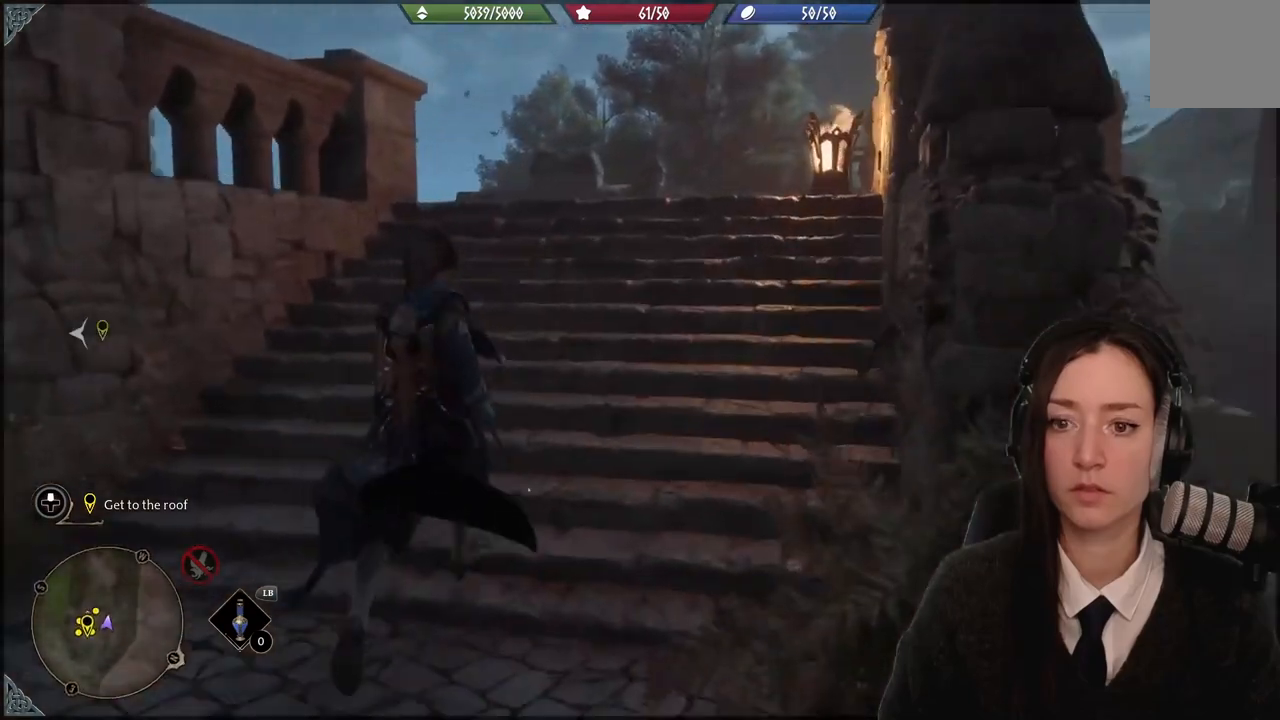
{"buttons": [], "left_stick": "up-right", "right_stick": "center", "events": [[200, "left_stick", "center"], [400, "left_stick", "up"], [467, "left_stick", "up-right"], [500, "right_stick", "center"]]}
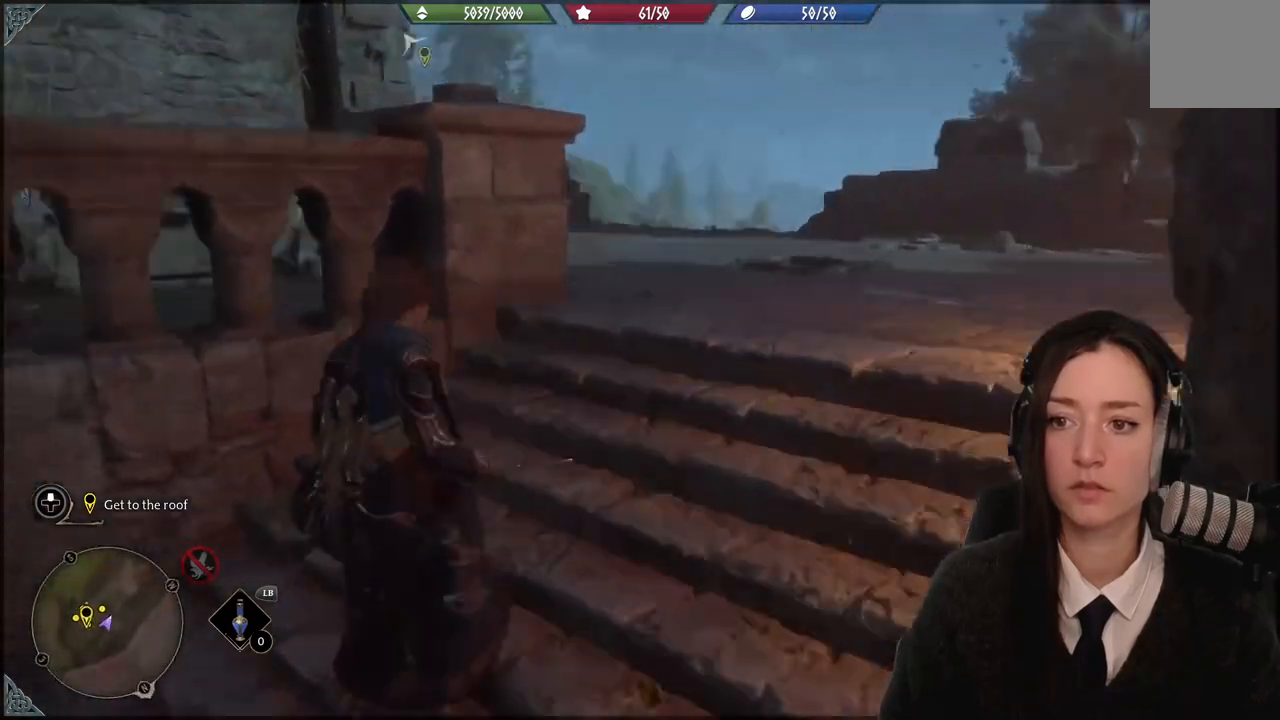
{"buttons": [], "left_stick": "up-right", "right_stick": "left", "events": [[301, "right_stick", "down-left"], [501, "right_stick", "left"]]}
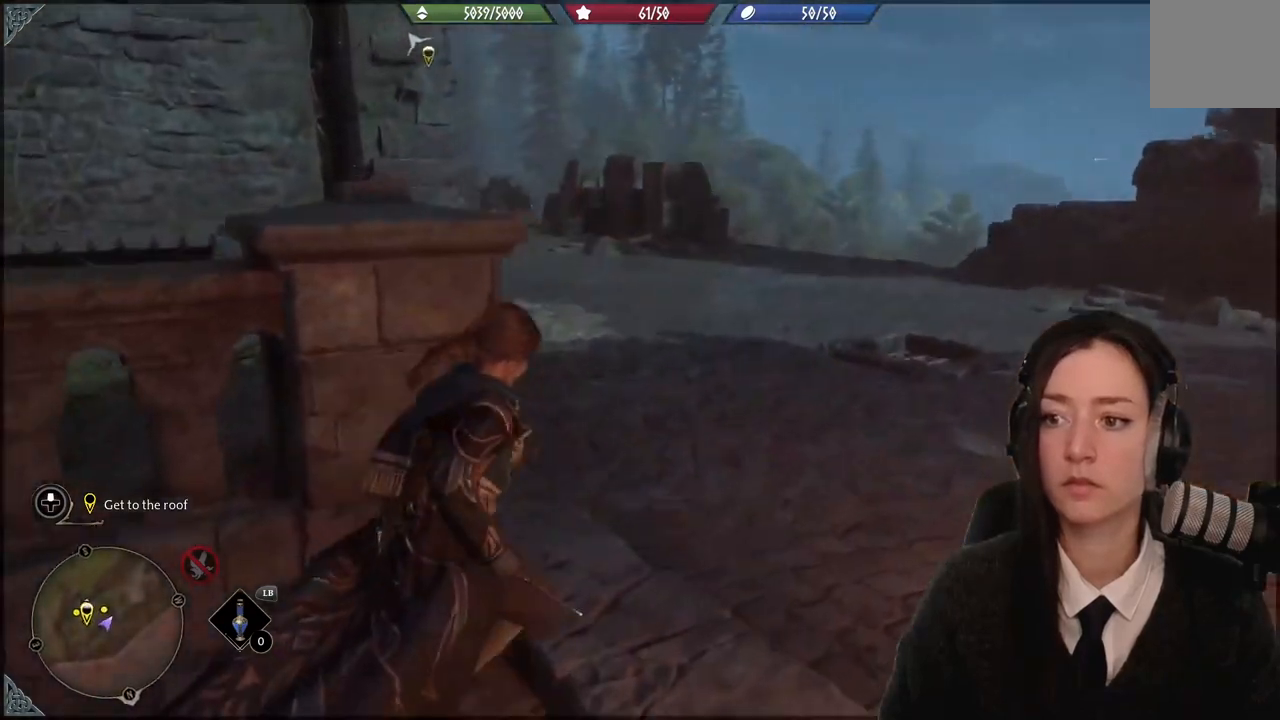
{"buttons": [], "left_stick": "up", "right_stick": "left", "events": [[434, "left_stick", "up"]]}
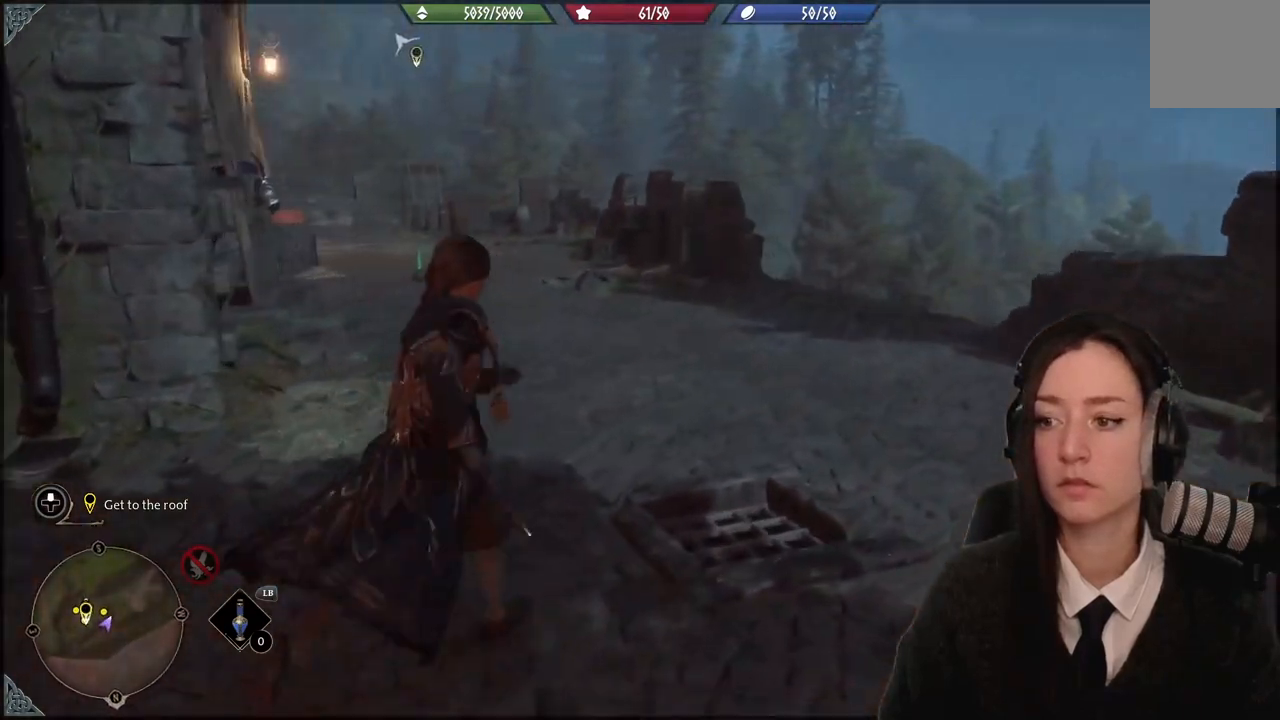
{"buttons": [], "left_stick": "up-left", "right_stick": "left", "events": [[101, "left_stick", "up-left"], [267, "right_stick", "center"], [434, "right_stick", "left"]]}
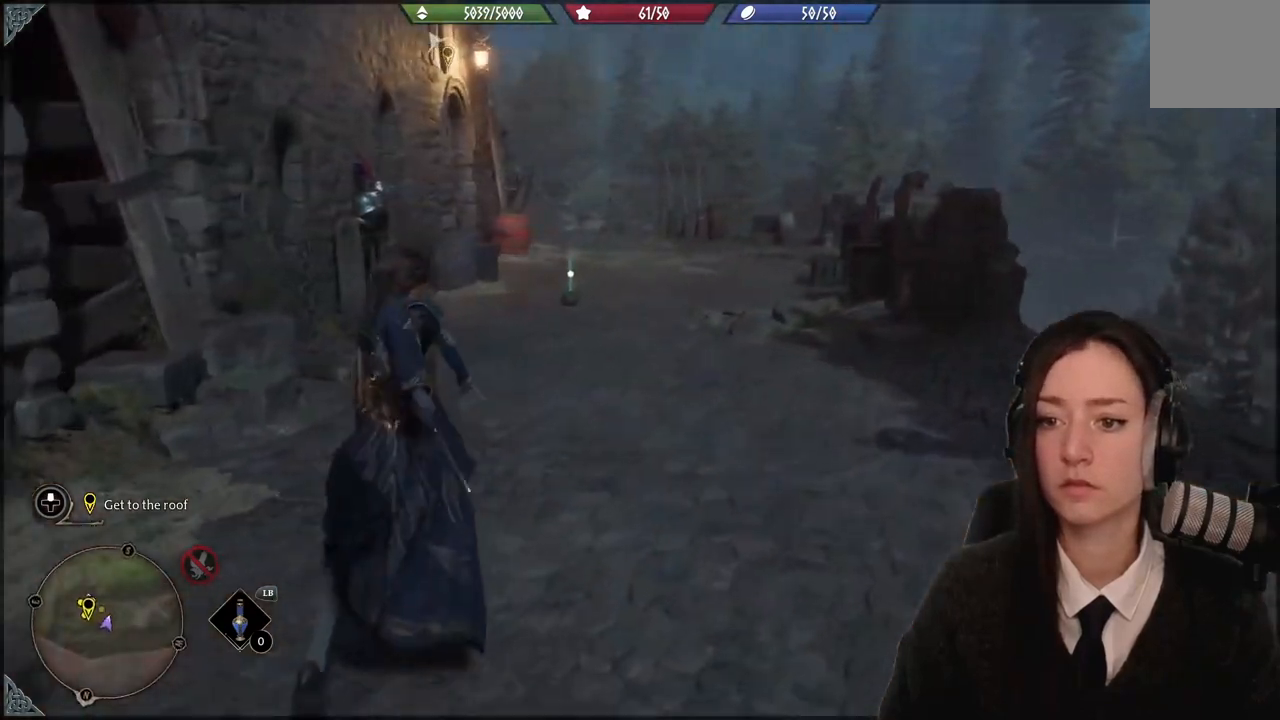
{"buttons": [], "left_stick": "up", "right_stick": "center", "events": [[133, "left_stick", "up"], [167, "right_stick", "center"]]}
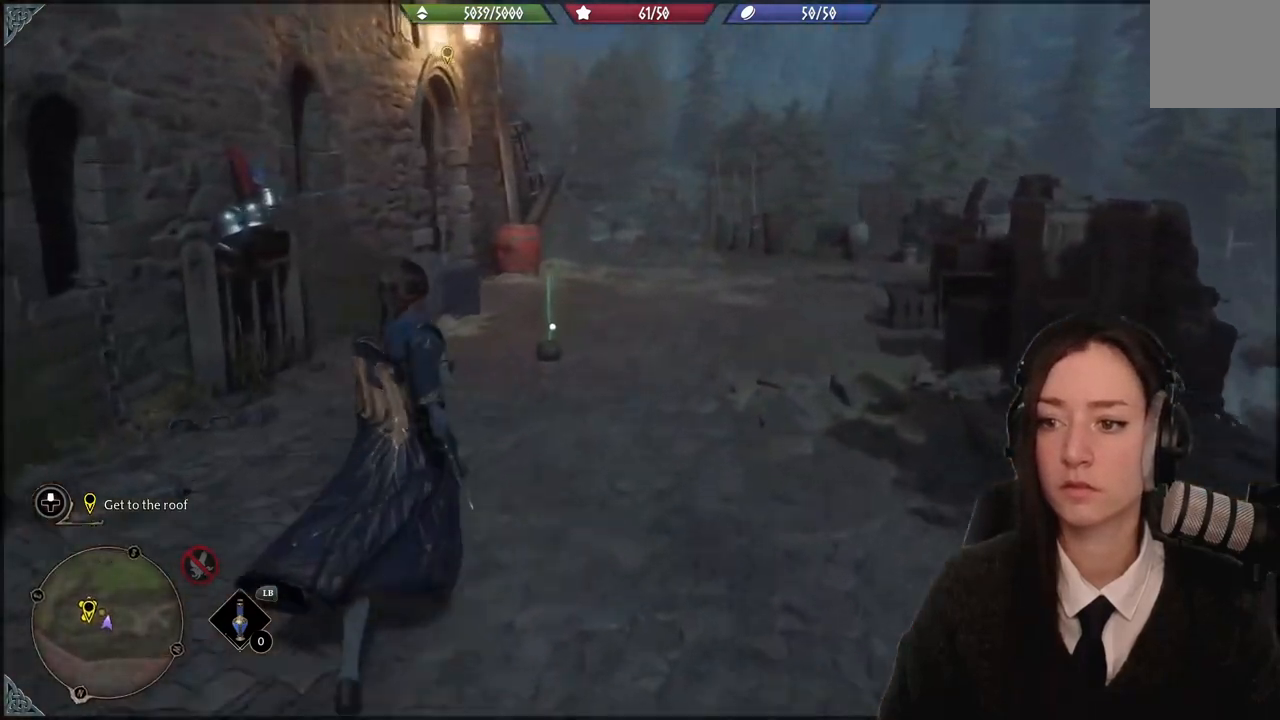
{"buttons": [], "left_stick": "up", "right_stick": "center", "events": []}
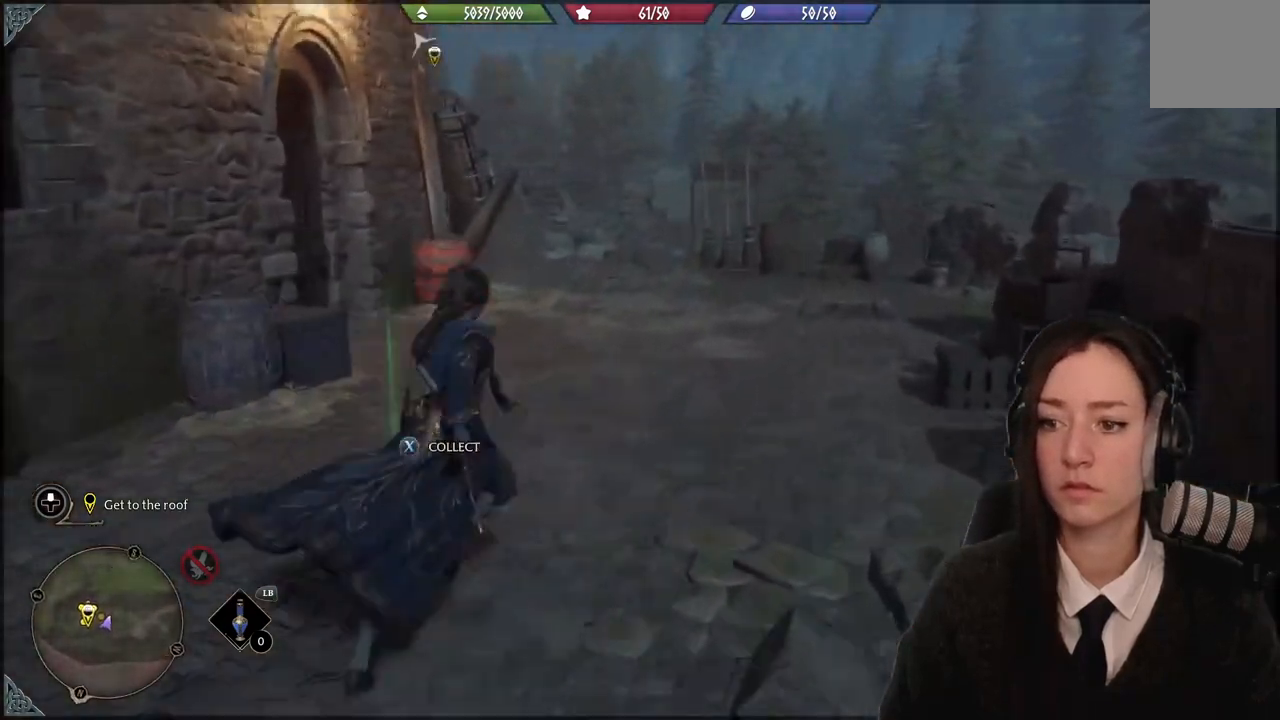
{"buttons": [], "left_stick": "up", "right_stick": "down-right", "events": [[133, "right_stick", "down-right"]]}
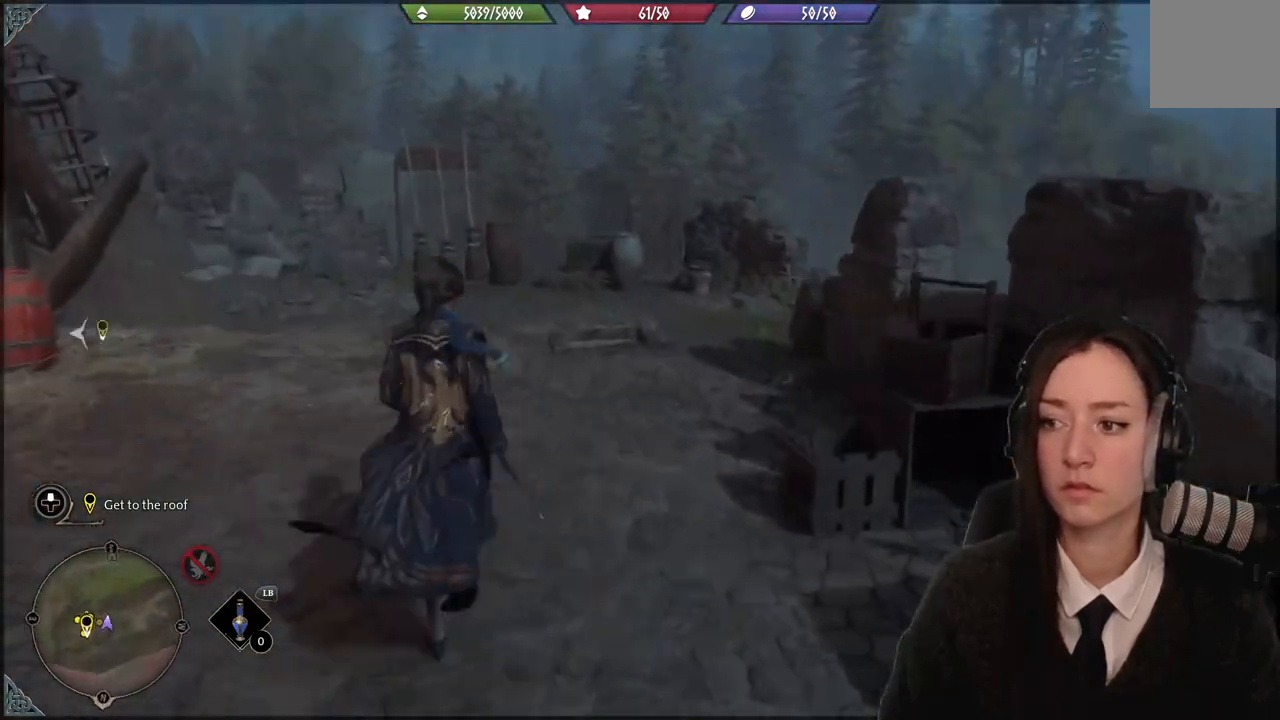
{"buttons": [], "left_stick": "up", "right_stick": "down", "events": [[134, "right_stick", "center"], [334, "left_stick", "up-left"], [401, "right_stick", "down"], [501, "left_stick", "up"]]}
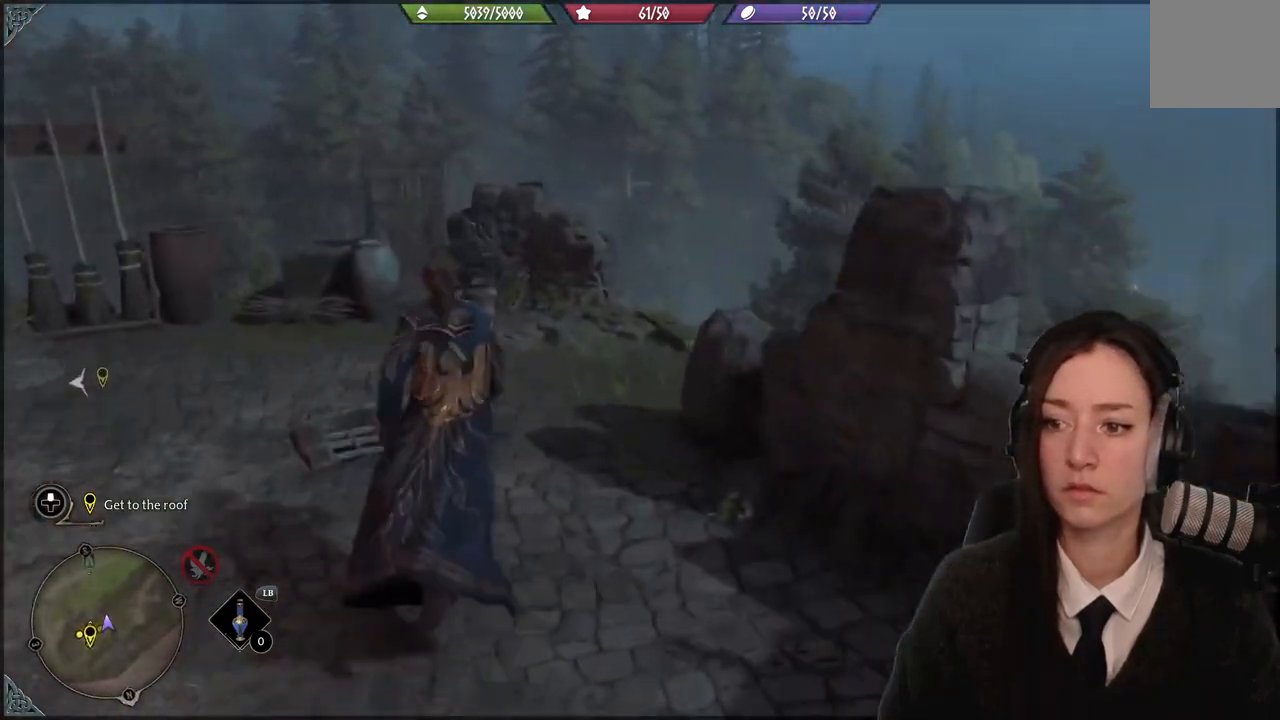
{"buttons": [], "left_stick": "center", "right_stick": "center", "events": [[67, "right_stick", "down-right"], [300, "left_stick", "center"], [434, "right_stick", "center"]]}
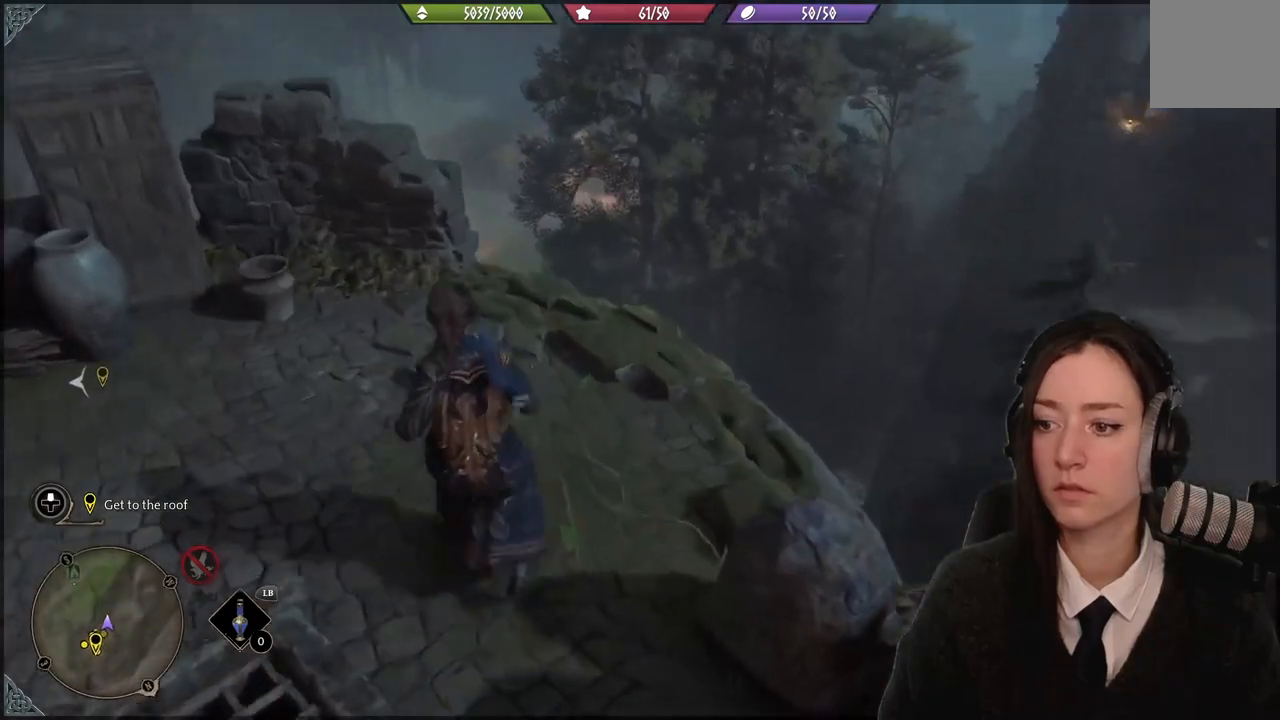
{"buttons": [], "left_stick": "center", "right_stick": "center", "events": []}